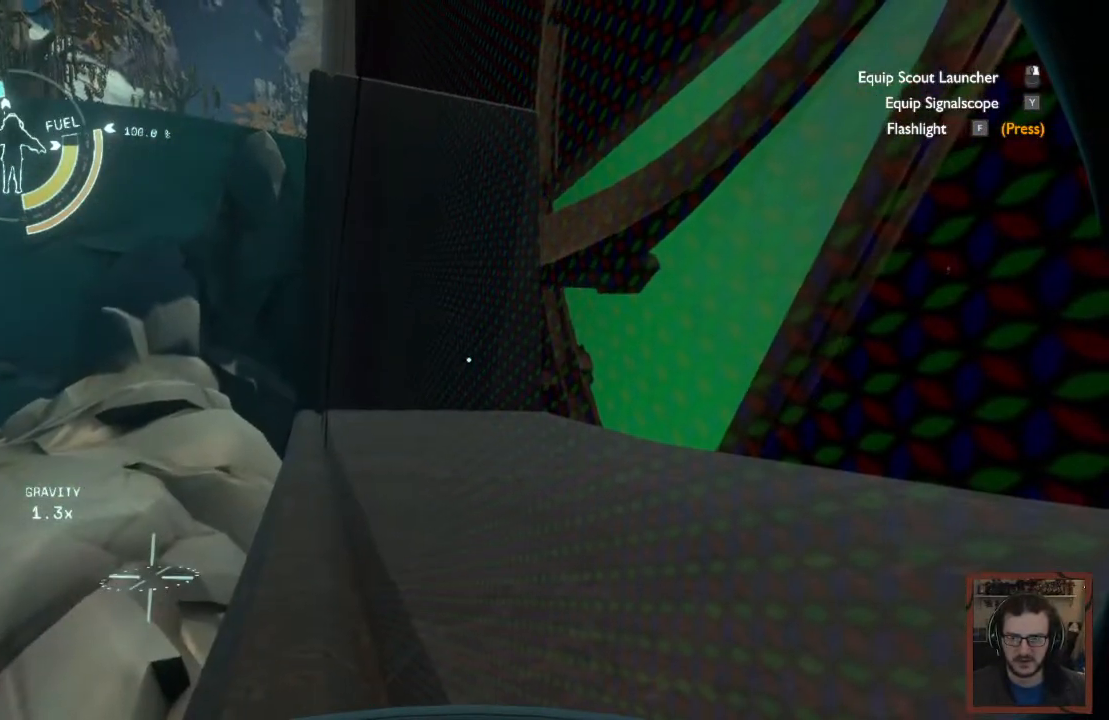
Gameplay with keyboard and mouse; each line is a JSON object with the keys and mouse buttons held at the frame after it. "events" lists presses ("down") and releases ("up") of "1", "2", "3", "4", "a", "alt", "c", "caps_lock", "ctrl", "d", "e", "f", "q", "r", "s", "shift", "space", "super", "tab", "tilde", "v", "w", "x", "z", "mouse_left", "mouse_wheel" and "mouse_right" between this image and that frame as [ms after this image, input, new state], when the widget could be followed in between. "mouse_left", "mouse_wheel", "mouse_right" = the "left", "wheel", "right" buttons of the "mouse" list. No other keys are recorded. "wheel" means that the mouse wheel is clicked or scrolled. Mouse movement is not recorded.
{"keys": ["w"], "mouse": [], "events": [[50, "w", "down"], [317, "d", "down"], [417, "d", "up"]]}
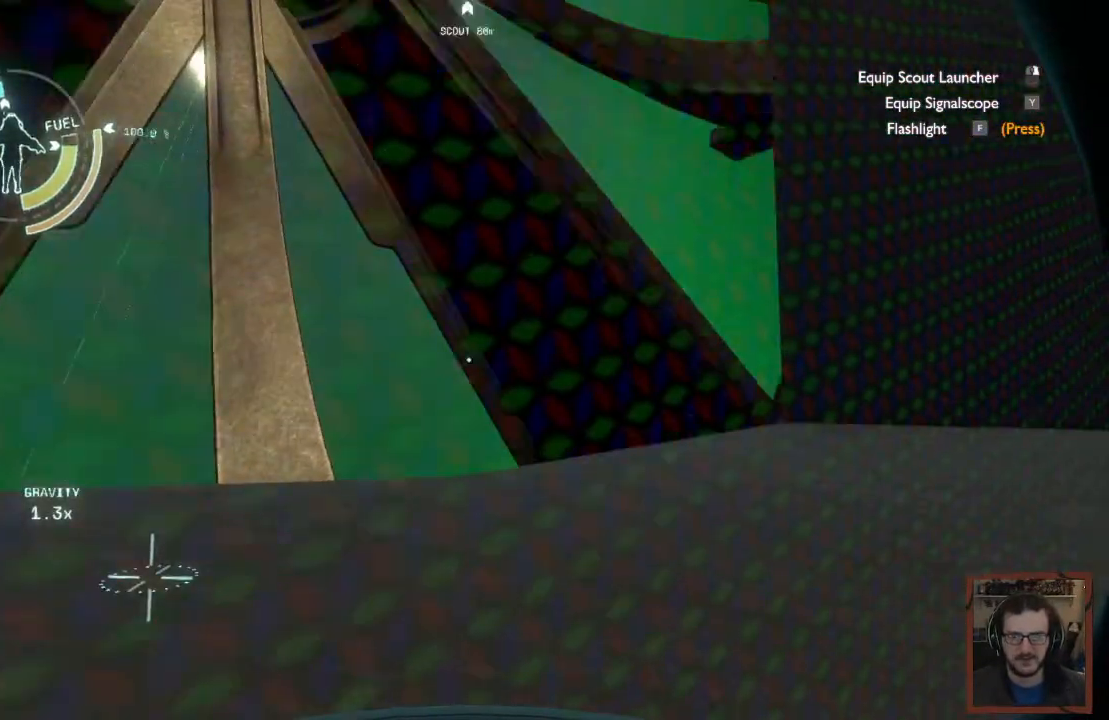
{"keys": ["w"], "mouse": [], "events": []}
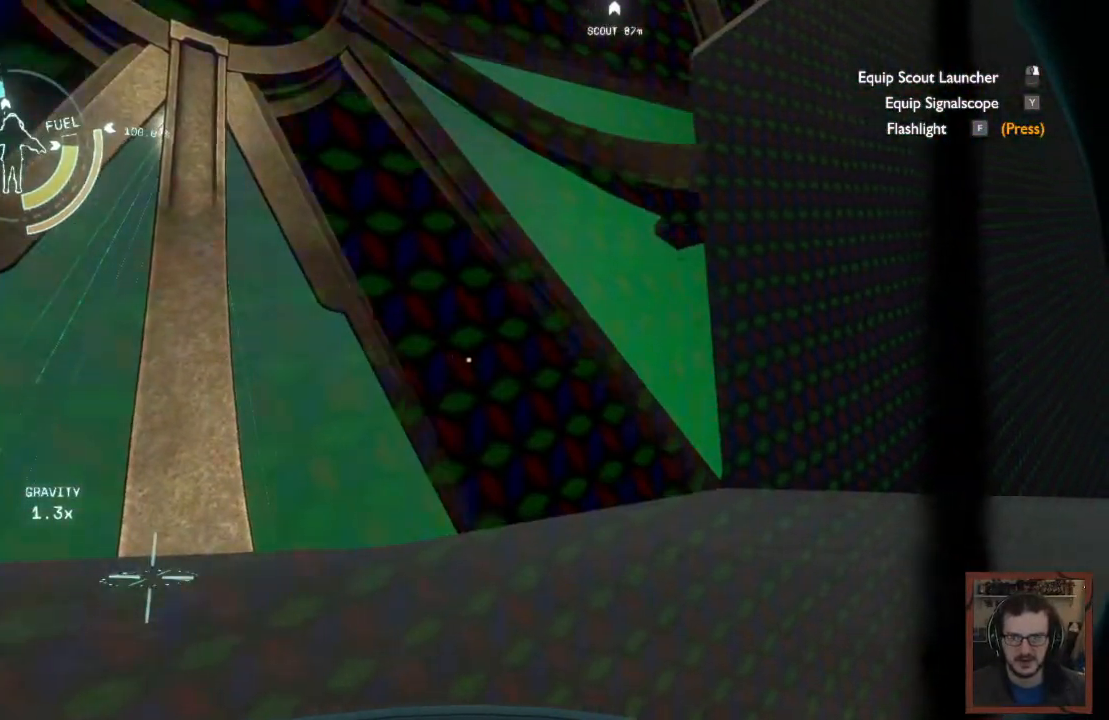
{"keys": ["d", "w"], "mouse": [], "events": [[17, "d", "down"]]}
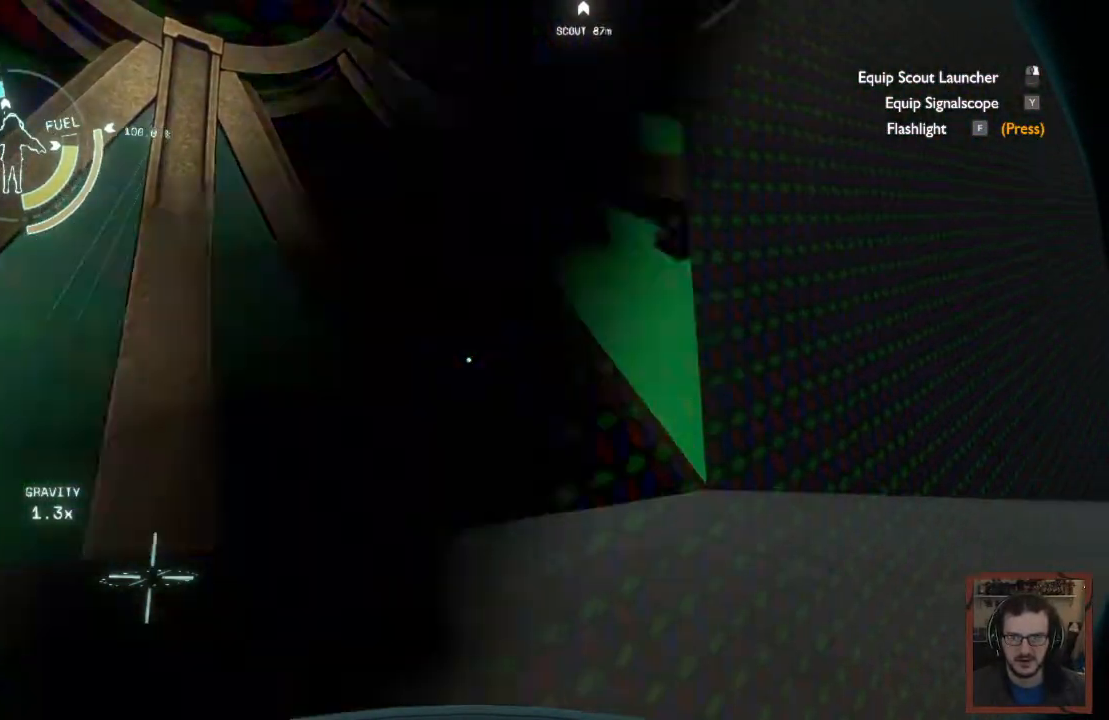
{"keys": [], "mouse": [], "events": [[117, "d", "up"], [217, "w", "up"]]}